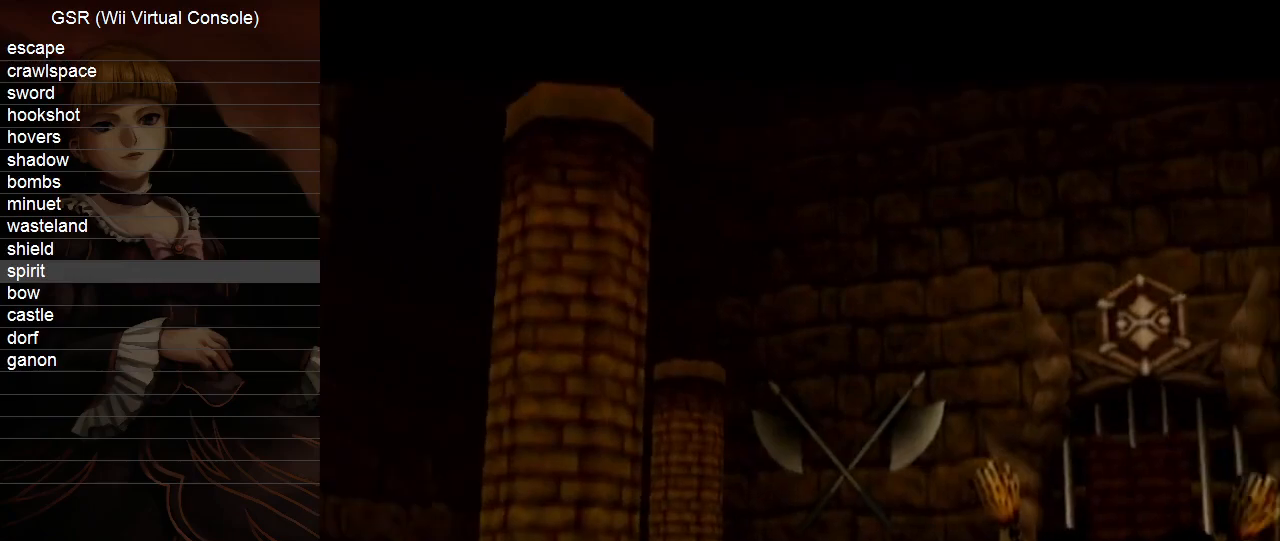
Gameplay with a controller (Nintendo layout); each line is a JSON object with the inputs held at the frame after it. "events" lists button and stick changes between this image and that frame as [ms after this image, input, new state], when the widget could be followed in between. Not read: L3 R3.
{"buttons": [], "left_stick": "center", "right_stick": "center", "events": []}
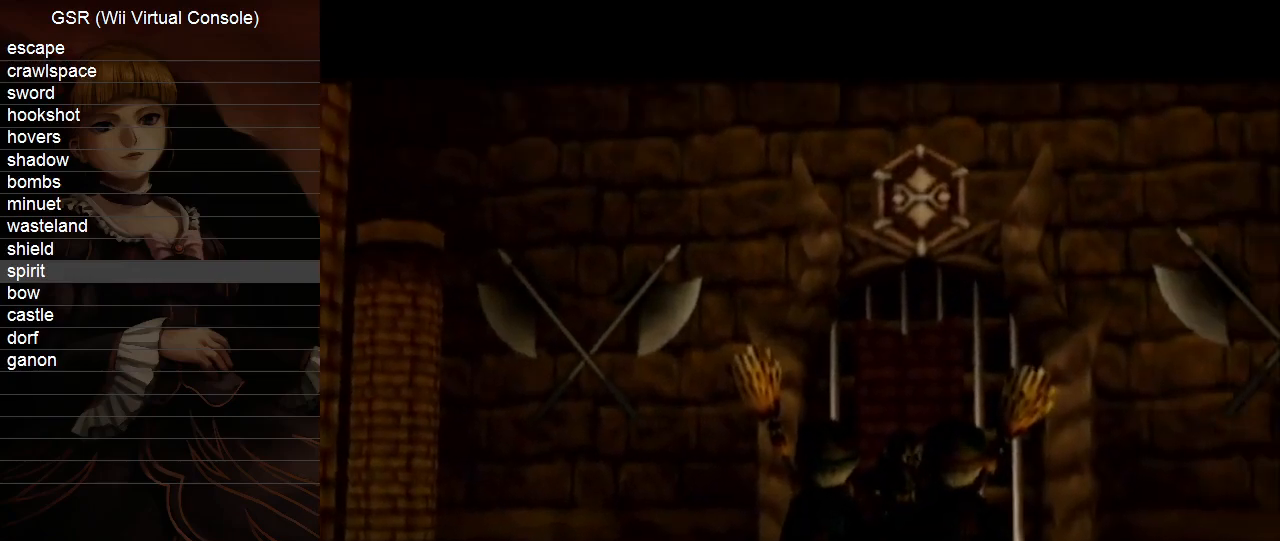
{"buttons": [], "left_stick": "center", "right_stick": "center", "events": [[417, "A", "down"], [483, "A", "up"]]}
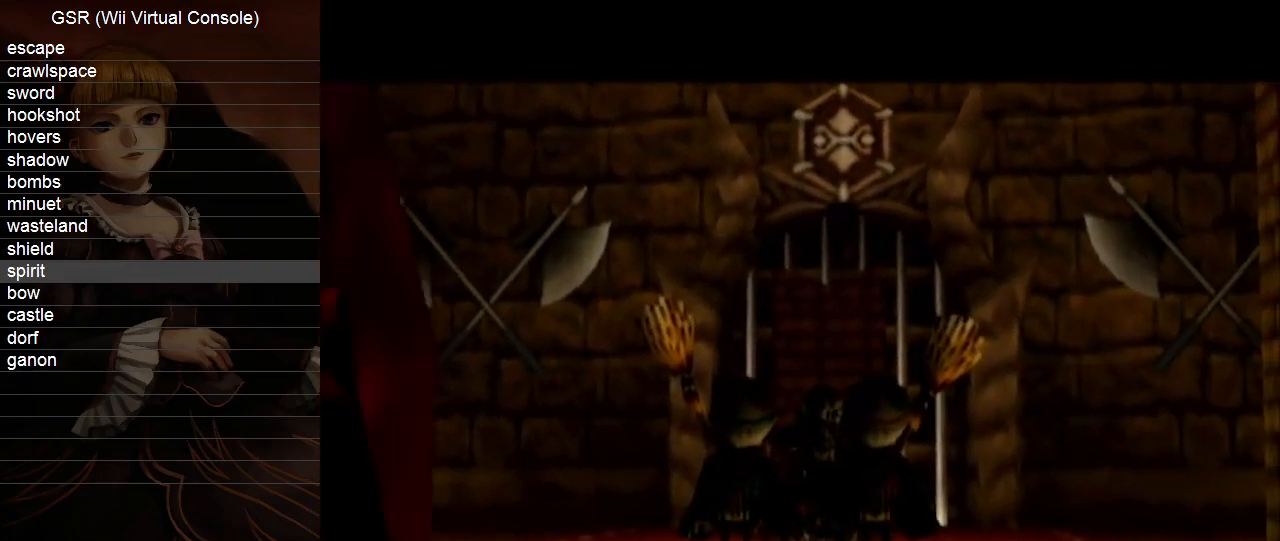
{"buttons": ["A"], "left_stick": "center", "right_stick": "center", "events": [[50, "A", "down"], [133, "A", "up"], [167, "A", "down"], [267, "A", "up"], [333, "A", "down"], [383, "A", "up"], [450, "A", "down"]]}
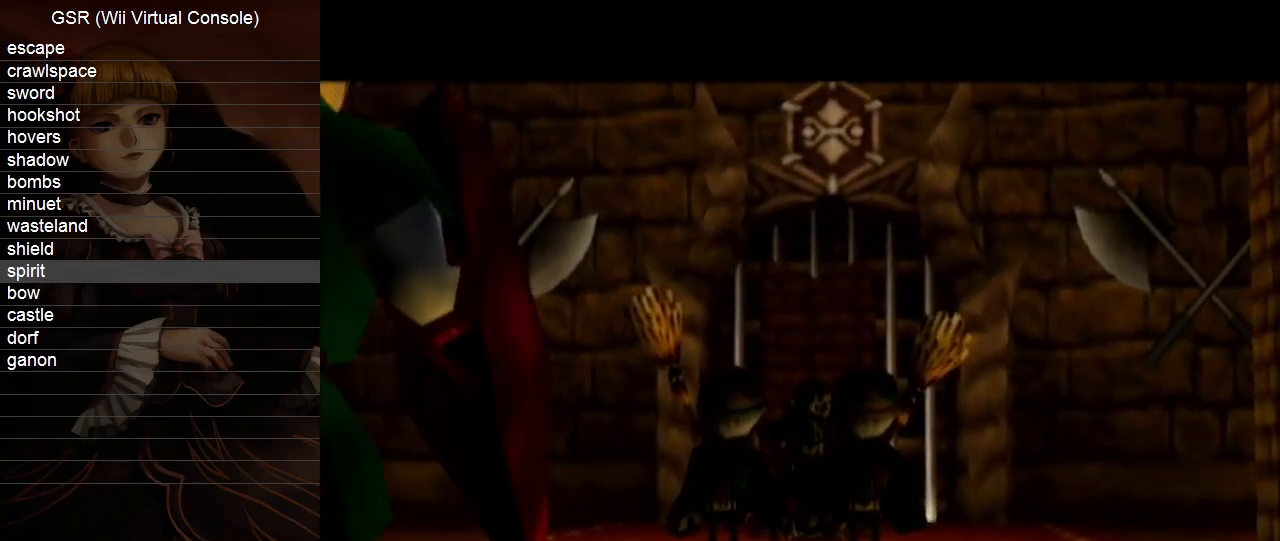
{"buttons": [], "left_stick": "center", "right_stick": "center", "events": [[17, "A", "up"], [83, "A", "down"], [133, "A", "up"], [233, "A", "down"], [300, "A", "up"], [367, "A", "down"], [417, "A", "up"]]}
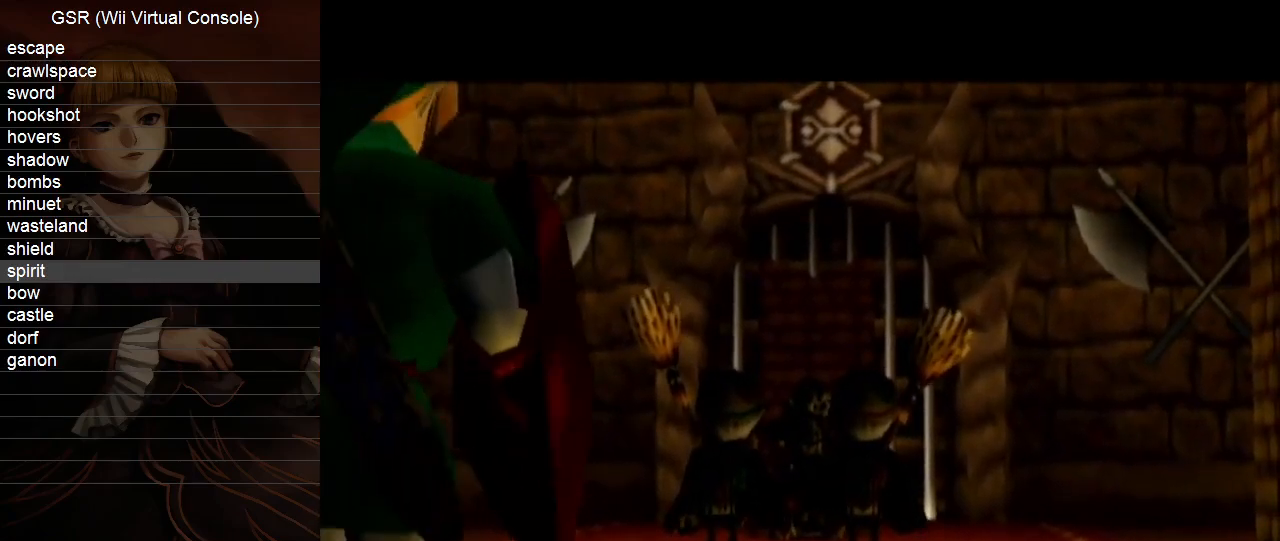
{"buttons": ["B"], "left_stick": "center", "right_stick": "center"}
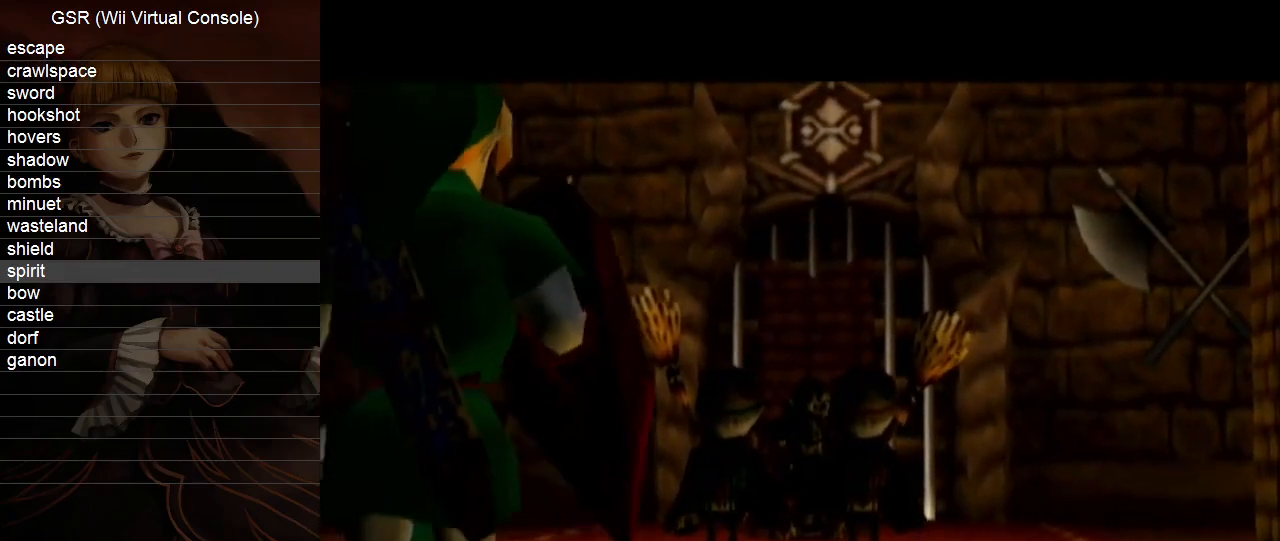
{"buttons": ["A", "B"], "left_stick": "center", "right_stick": "center", "events": [[50, "A", "down"], [117, "A", "up"], [167, "A", "down"], [233, "A", "up"], [333, "A", "down"], [367, "A", "up"], [450, "A", "down"]]}
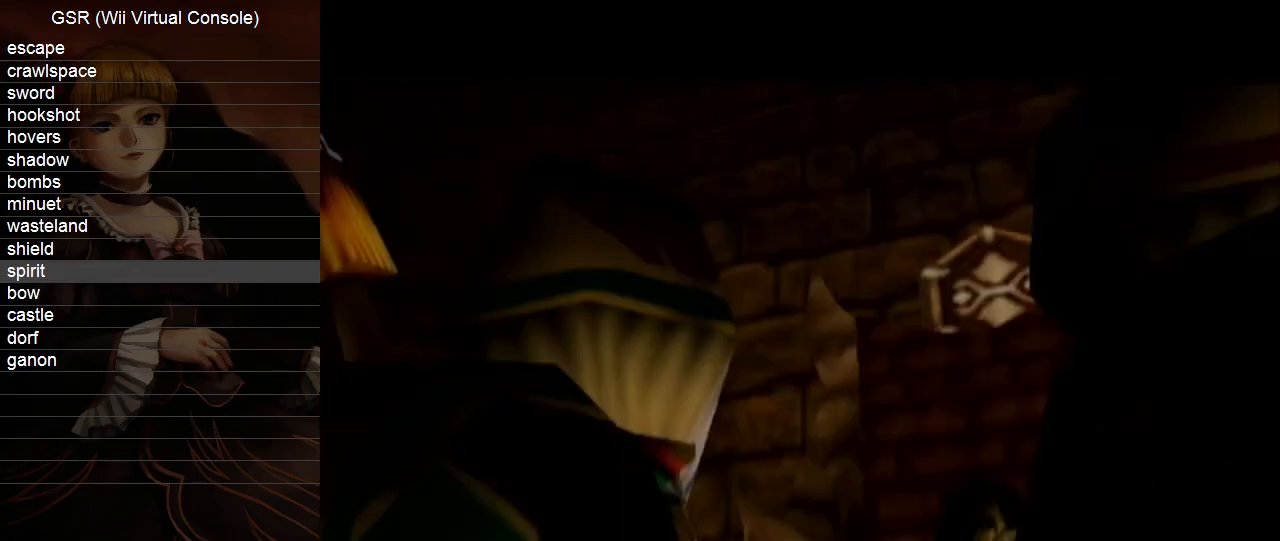
{"buttons": ["A"], "left_stick": "center", "right_stick": "center"}
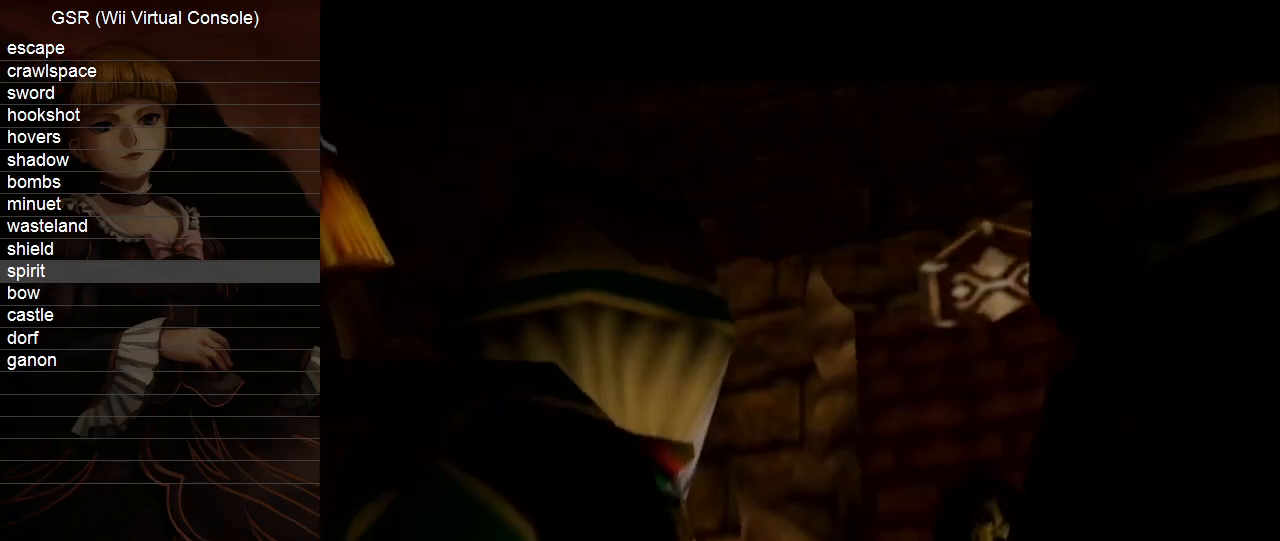
{"buttons": ["A"], "left_stick": "center", "right_stick": "center", "events": [[83, "A", "up"], [133, "A", "down"], [200, "A", "up"], [300, "A", "down"], [367, "A", "up"], [450, "A", "down"]]}
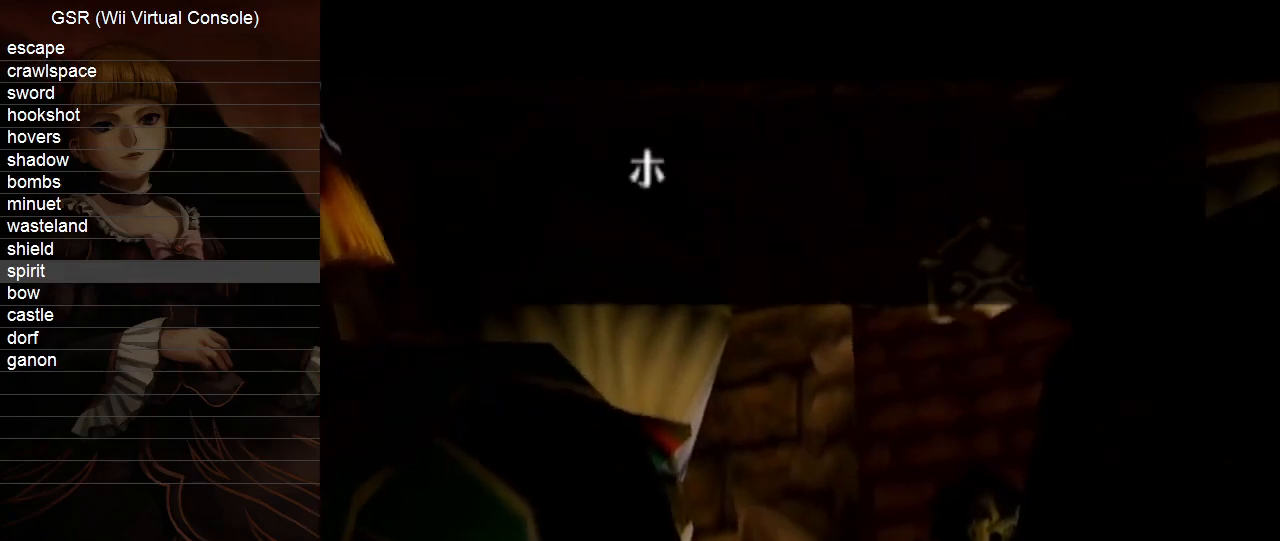
{"buttons": [], "left_stick": "center", "right_stick": "center", "events": [[17, "A", "up"], [83, "A", "down"], [133, "A", "up"], [233, "A", "down"], [300, "A", "up"], [383, "A", "down"], [450, "A", "up"]]}
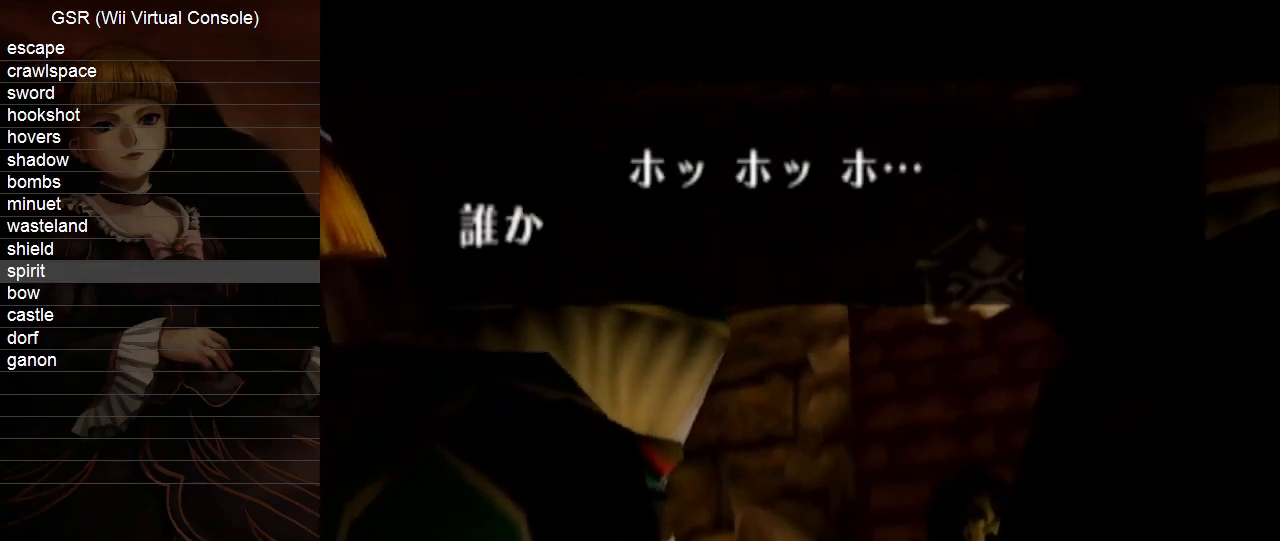
{"buttons": ["A", "B"], "left_stick": "center", "right_stick": "center"}
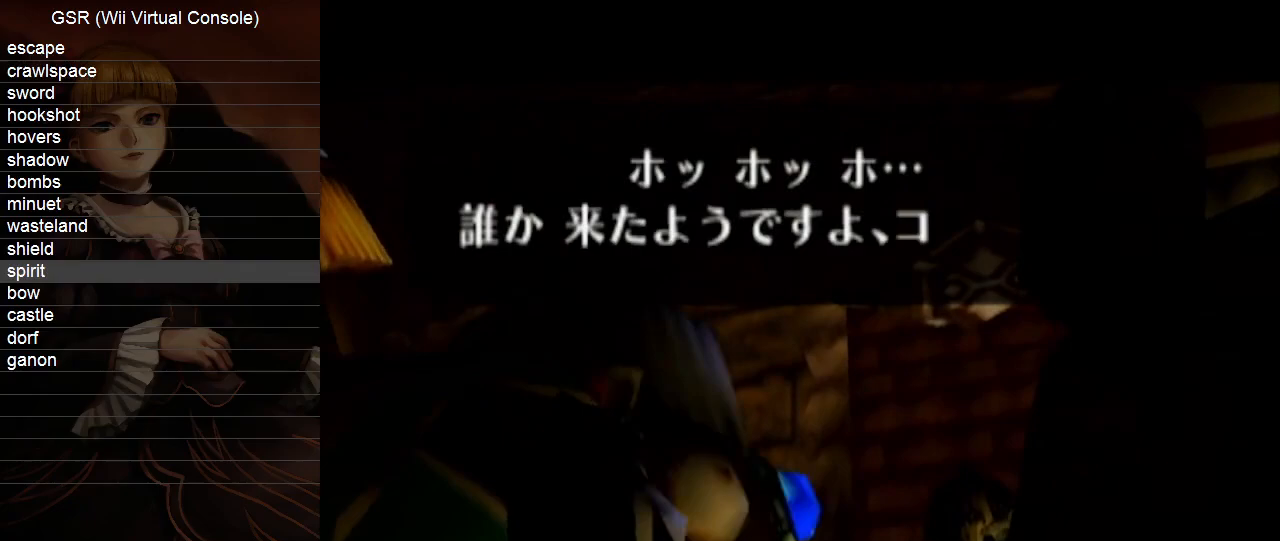
{"buttons": [], "left_stick": "center", "right_stick": "center"}
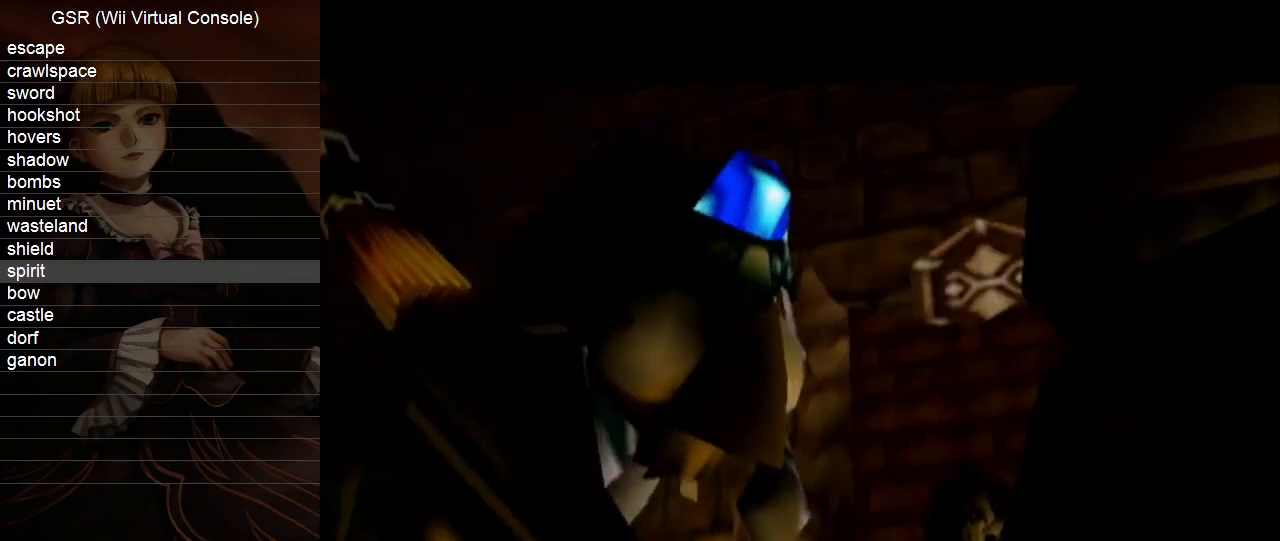
{"buttons": [], "left_stick": "center", "right_stick": "center", "events": [[50, "A", "down"], [100, "A", "up"], [200, "A", "down"], [267, "A", "up"], [333, "A", "down"], [417, "A", "up"]]}
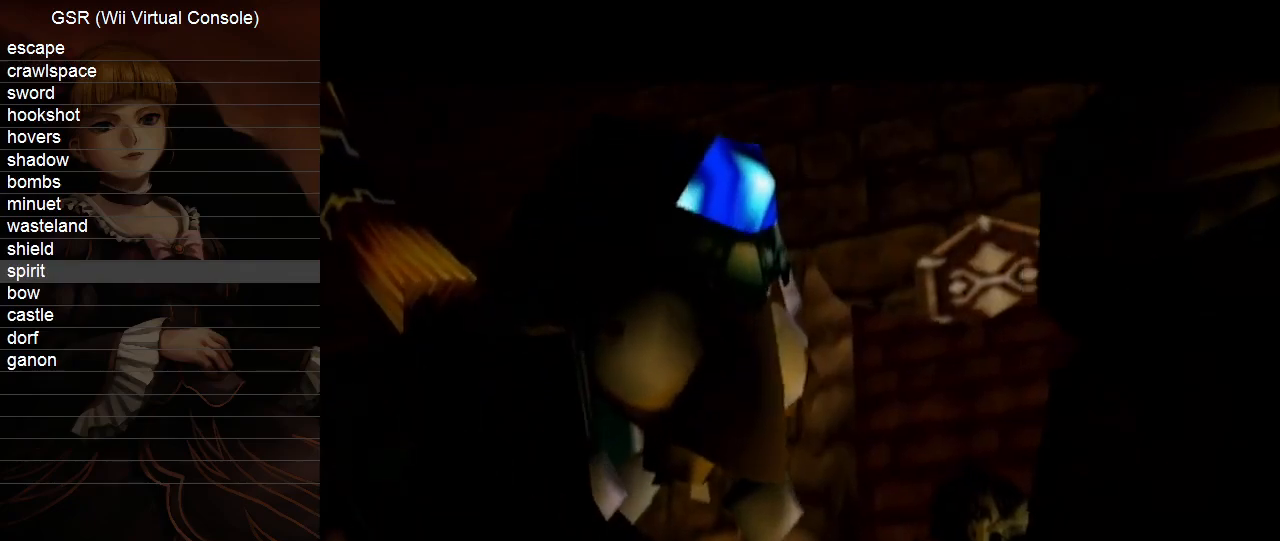
{"buttons": [], "left_stick": "center", "right_stick": "center", "events": [[300, "A", "down"], [333, "A", "up"], [417, "A", "down"], [483, "A", "up"]]}
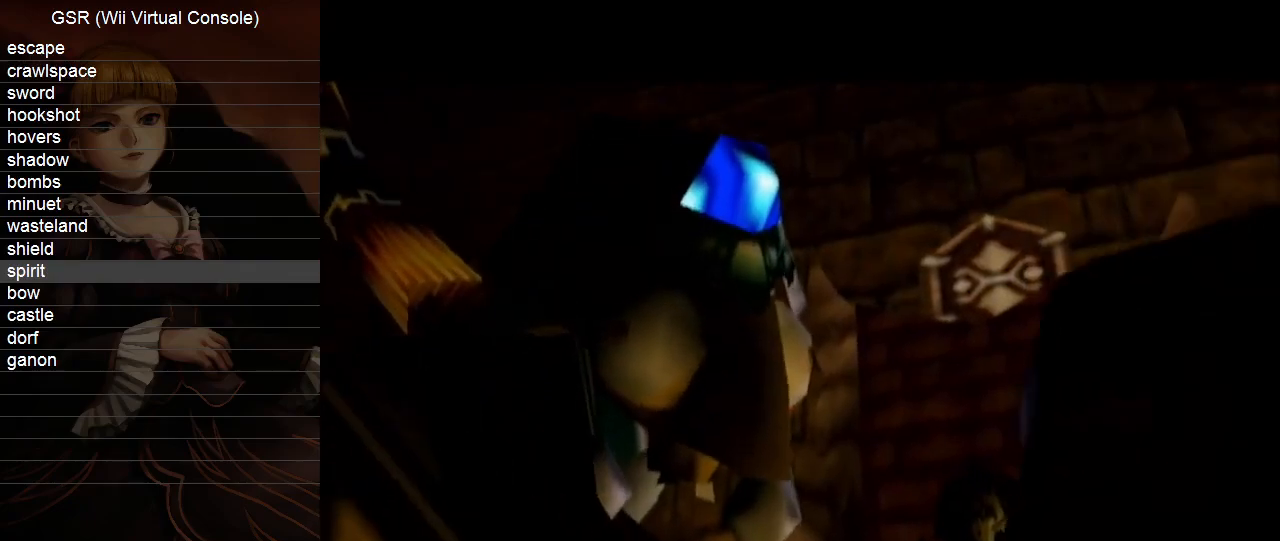
{"buttons": ["A"], "left_stick": "center", "right_stick": "center", "events": [[17, "A", "down"], [117, "A", "up"], [167, "A", "down"], [267, "A", "up"], [333, "A", "down"], [417, "A", "up"], [483, "A", "down"]]}
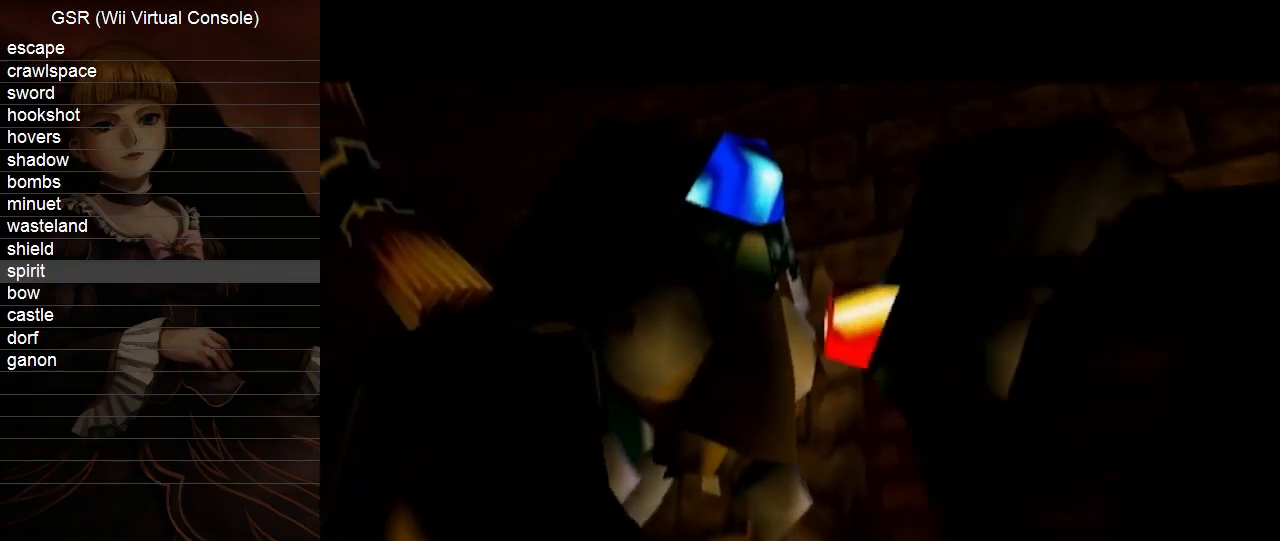
{"buttons": ["A"], "left_stick": "center", "right_stick": "center", "events": [[83, "A", "up"], [100, "A", "down"], [233, "A", "up"], [267, "A", "down"], [383, "A", "up"], [450, "A", "down"]]}
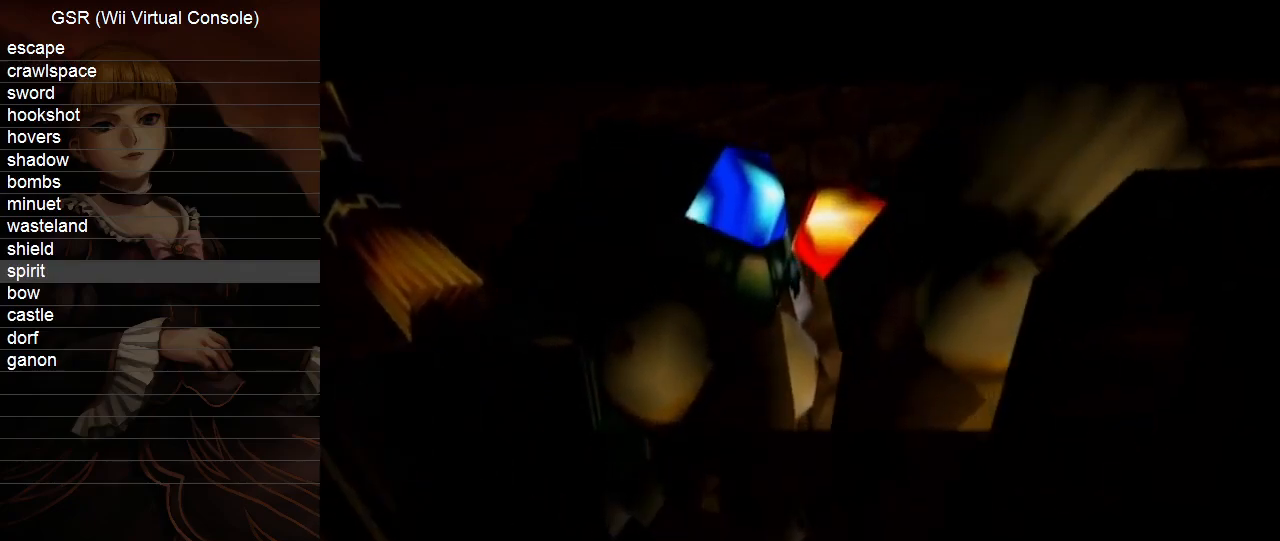
{"buttons": [], "left_stick": "center", "right_stick": "center", "events": [[17, "A", "up"], [83, "A", "down"], [200, "A", "up"], [233, "A", "down"], [350, "A", "up"], [417, "A", "down"], [483, "A", "up"]]}
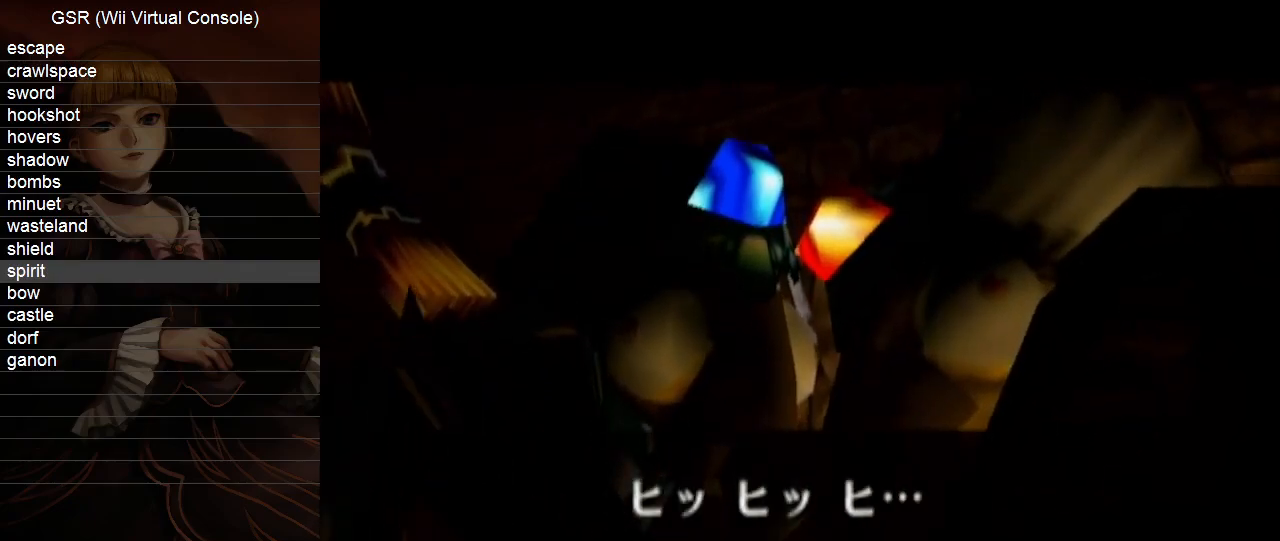
{"buttons": [], "left_stick": "center", "right_stick": "center", "events": [[50, "A", "down"], [167, "A", "up"], [200, "A", "down"], [300, "A", "up"], [383, "A", "down"], [483, "A", "up"]]}
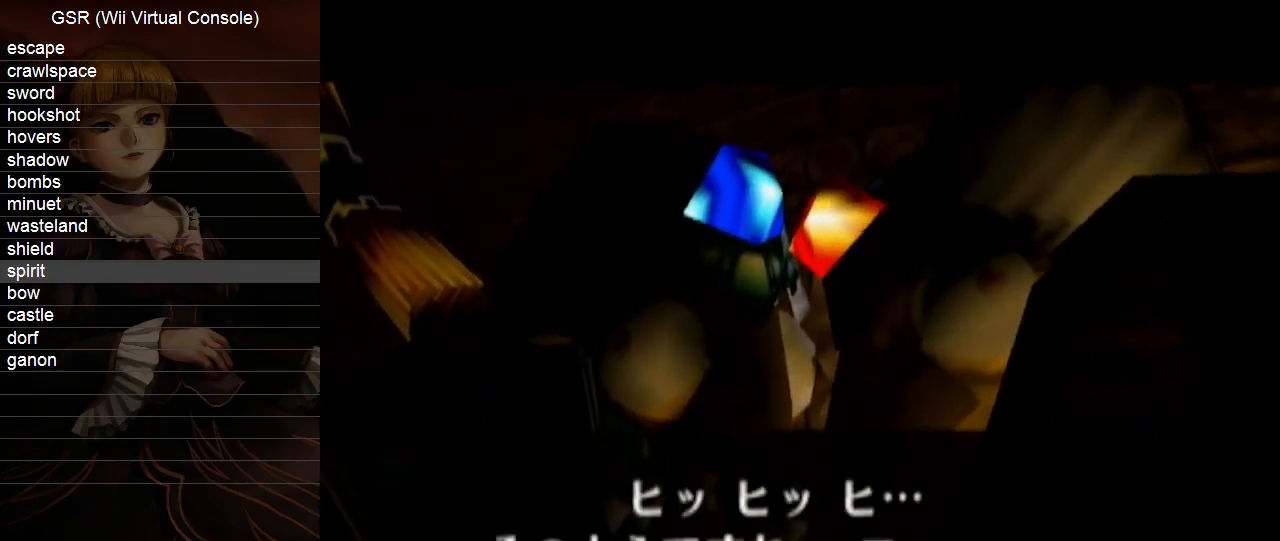
{"buttons": [], "left_stick": "center", "right_stick": "center", "events": [[17, "A", "down"], [133, "A", "up"], [200, "A", "down"], [300, "A", "up"], [333, "A", "down"], [450, "A", "up"]]}
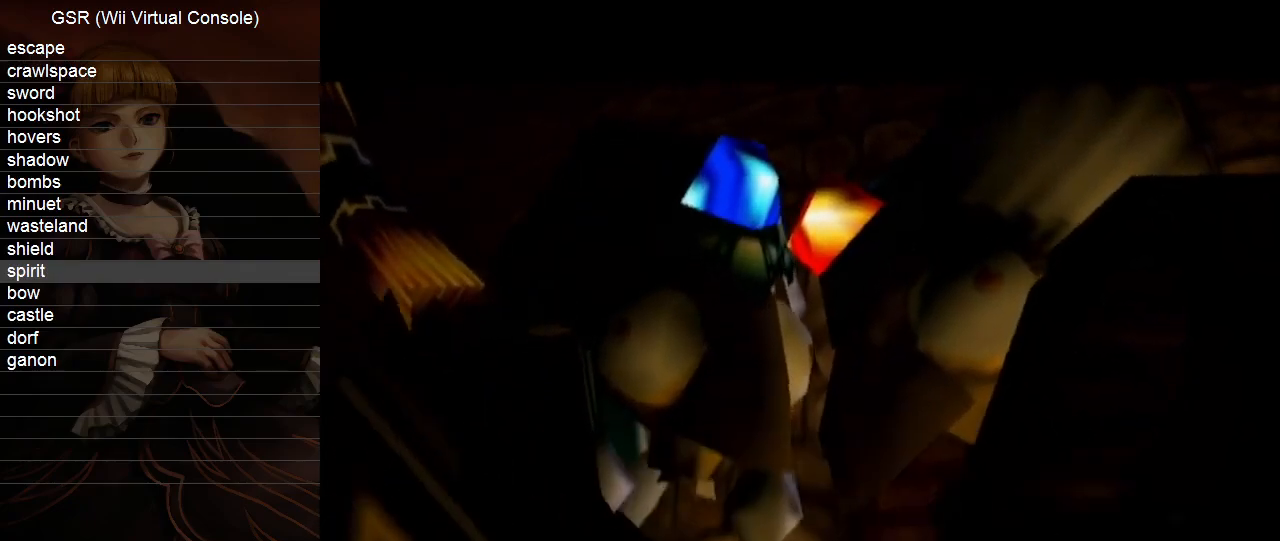
{"buttons": ["A"], "left_stick": "center", "right_stick": "center", "events": [[17, "A", "down"], [100, "A", "up"], [167, "A", "down"], [267, "A", "up"], [333, "A", "down"], [417, "A", "up"], [483, "A", "down"]]}
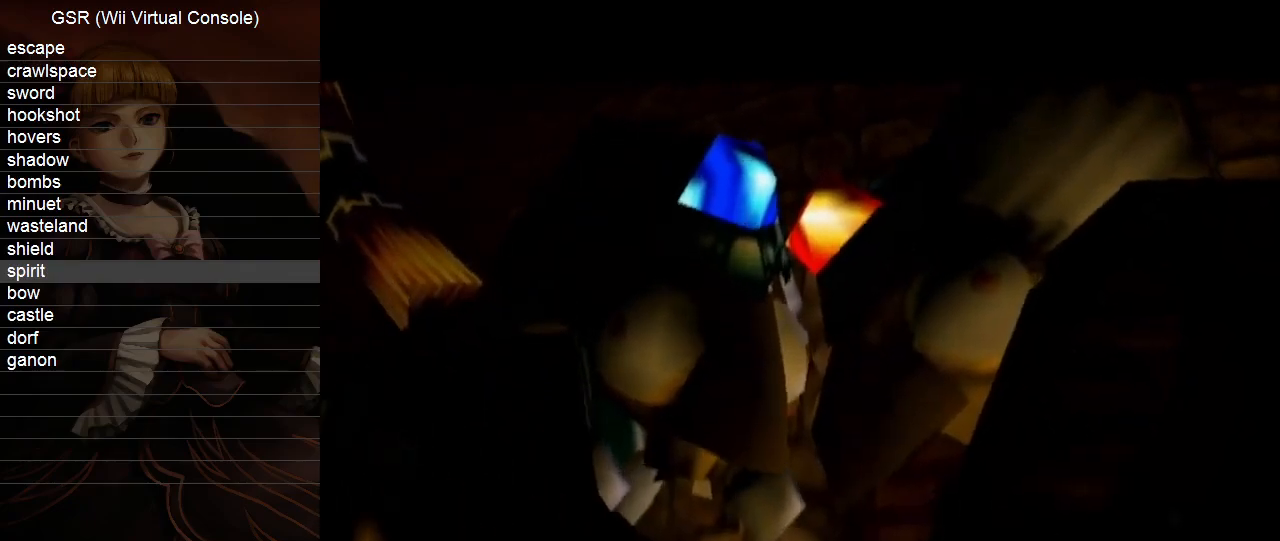
{"buttons": ["A", "B"], "left_stick": "center", "right_stick": "center"}
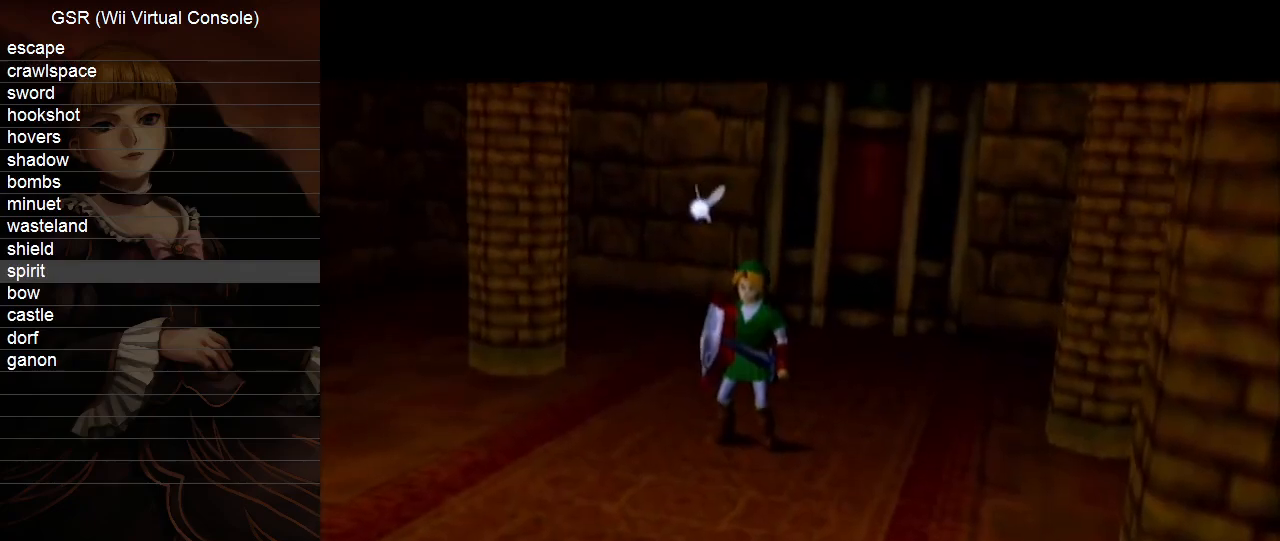
{"buttons": ["A", "B"], "left_stick": "center", "right_stick": "center", "events": [[50, "A", "up"], [133, "A", "down"], [233, "A", "up"], [267, "A", "down"], [383, "A", "up"], [450, "A", "down"]]}
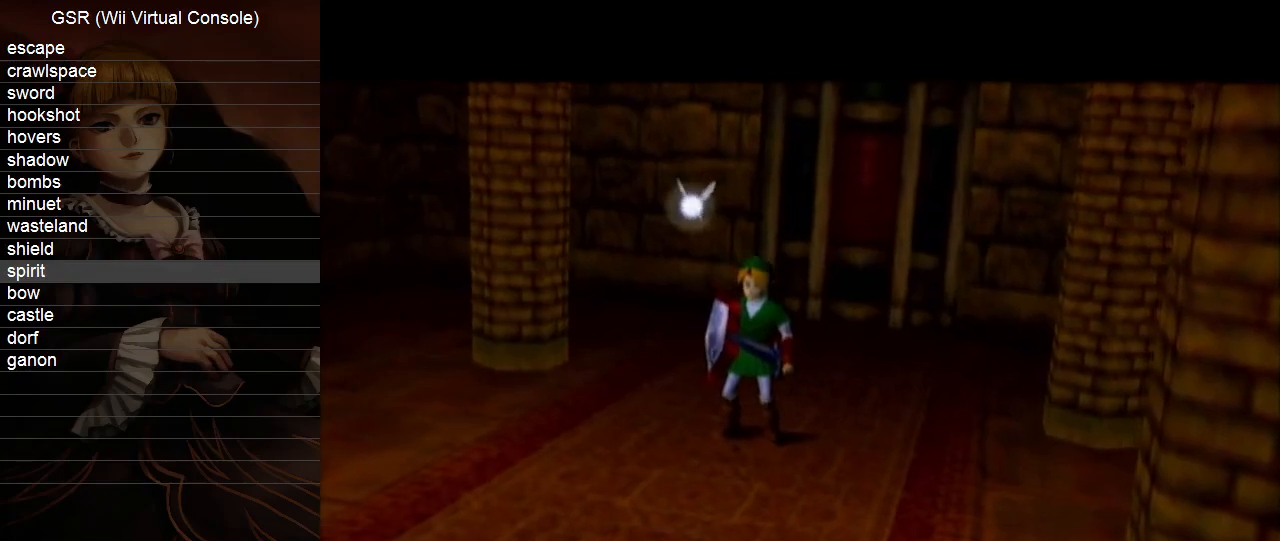
{"buttons": ["A"], "left_stick": "center", "right_stick": "center"}
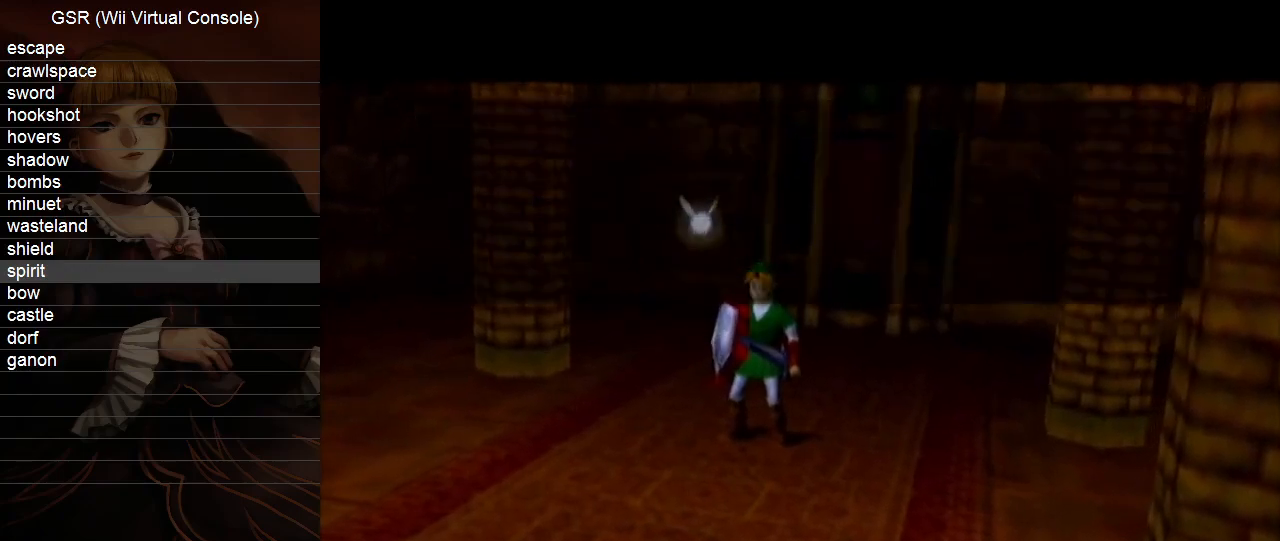
{"buttons": [], "left_stick": "center", "right_stick": "center", "events": [[17, "A", "up"], [50, "A", "down"], [167, "A", "up"], [233, "A", "down"], [333, "A", "up"], [383, "A", "down"], [483, "A", "up"]]}
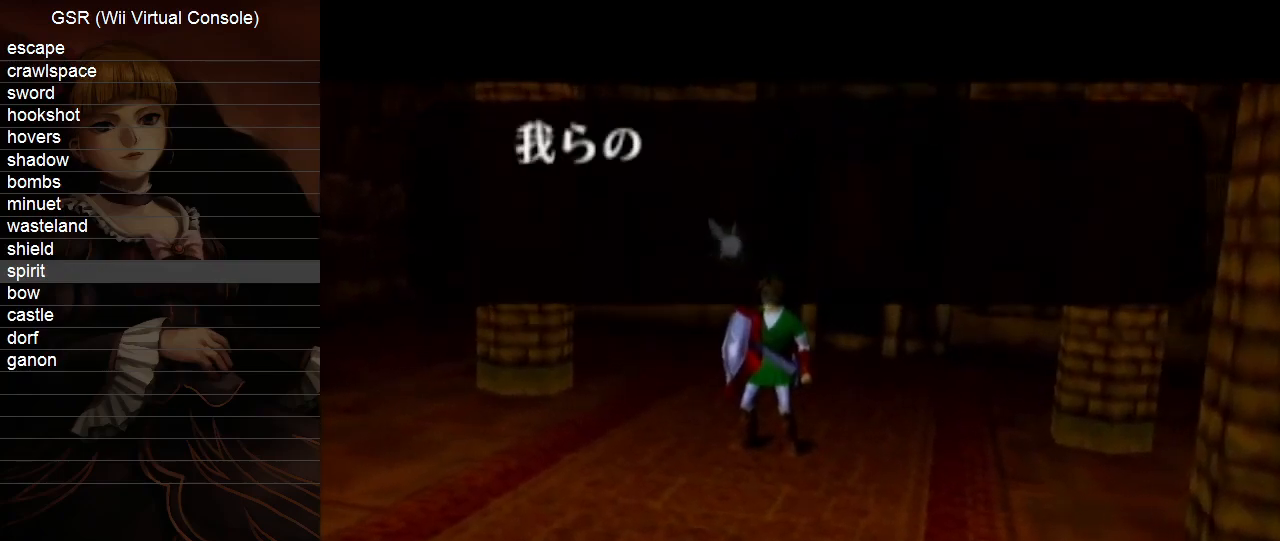
{"buttons": [], "left_stick": "center", "right_stick": "center", "events": [[17, "A", "down"], [133, "A", "up"], [200, "A", "down"], [300, "A", "up"], [350, "A", "down"], [450, "A", "up"]]}
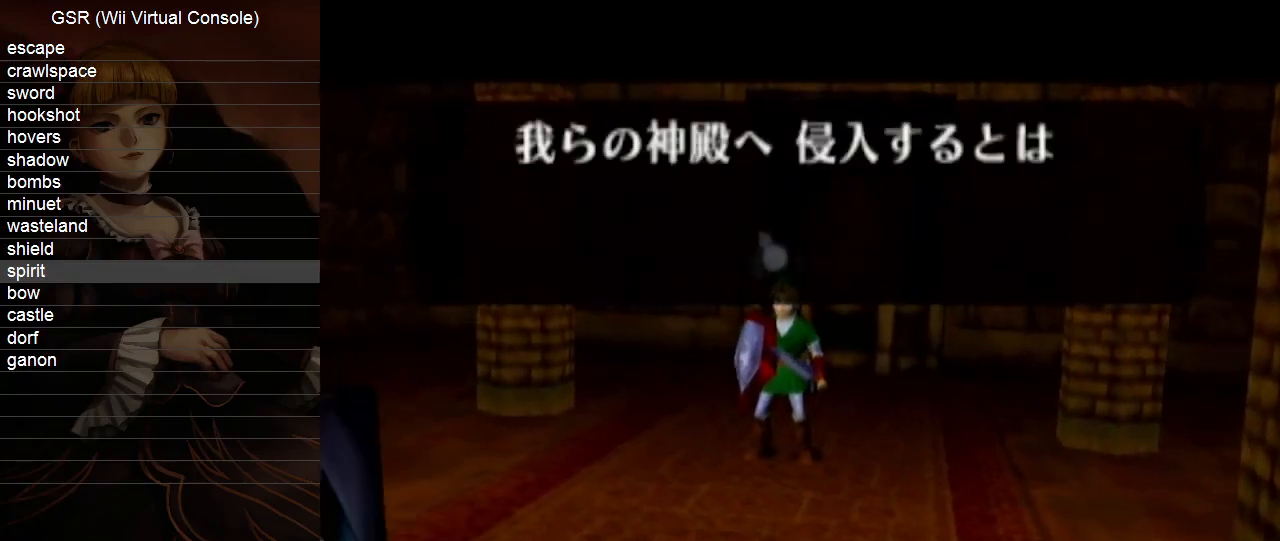
{"buttons": ["A"], "left_stick": "center", "right_stick": "center", "events": [[17, "A", "down"], [117, "A", "up"], [167, "A", "down"], [267, "A", "up"], [333, "A", "down"], [450, "A", "up"], [483, "A", "down"]]}
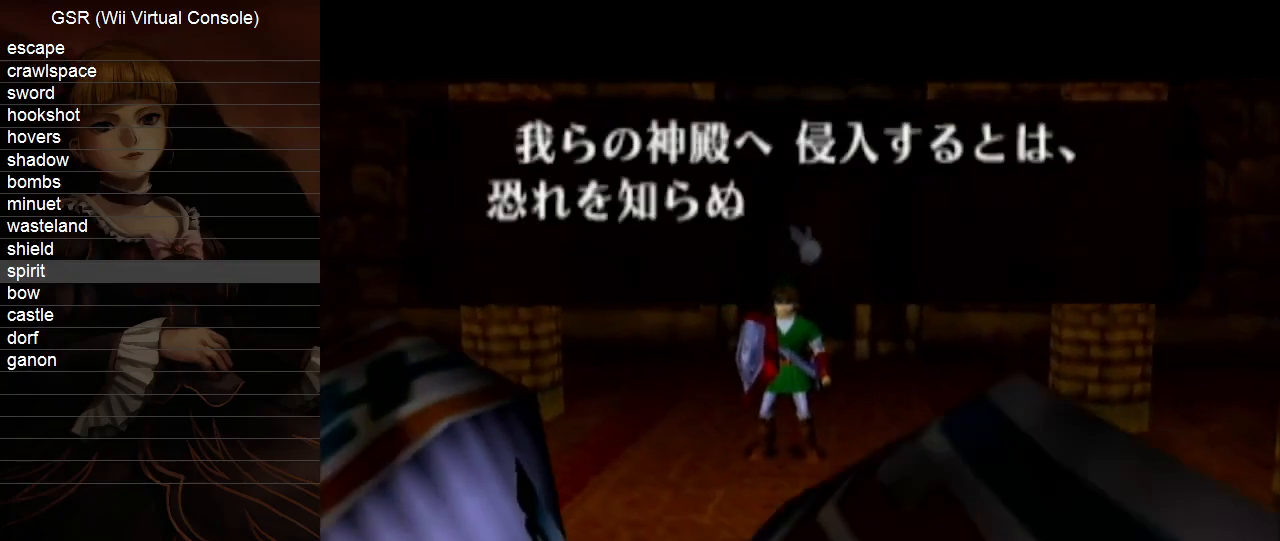
{"buttons": ["A", "B"], "left_stick": "center", "right_stick": "center"}
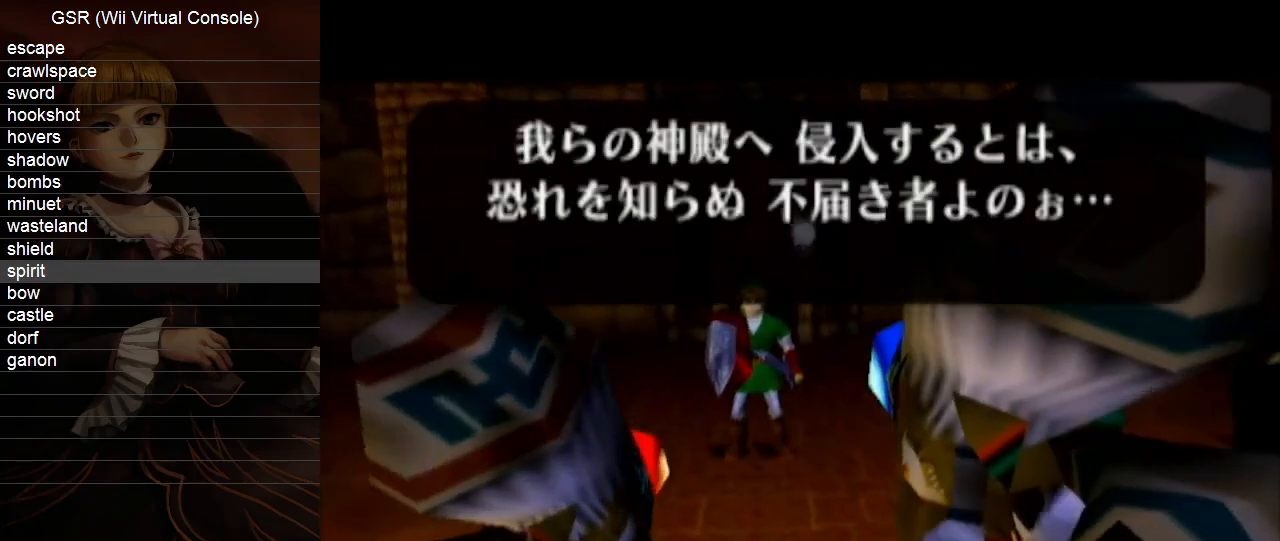
{"buttons": ["A"], "left_stick": "center", "right_stick": "center"}
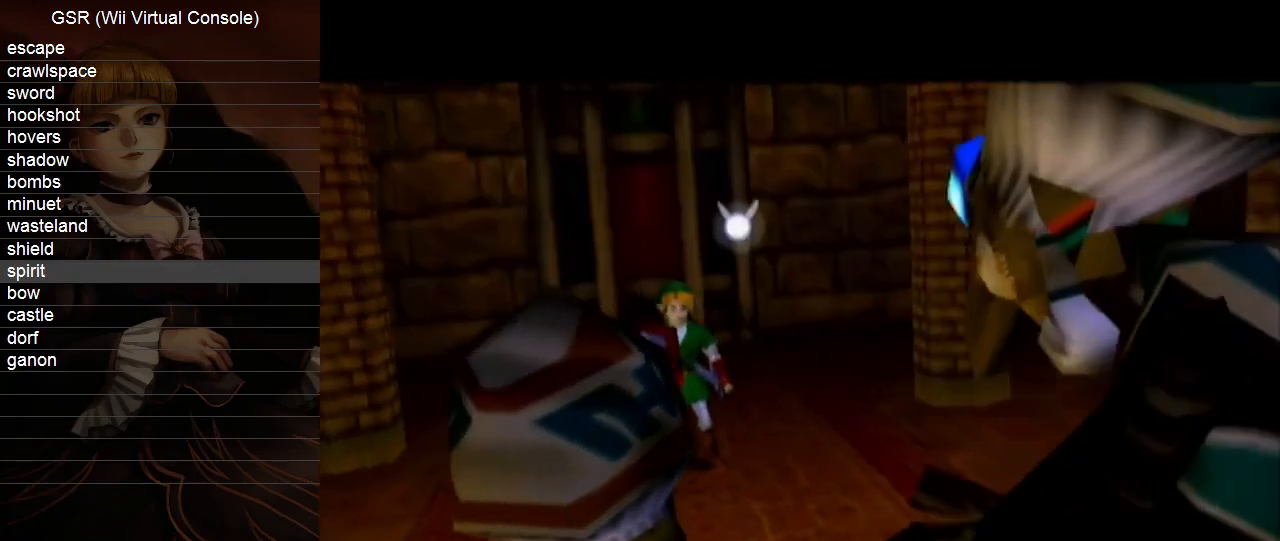
{"buttons": ["A"], "left_stick": "center", "right_stick": "center", "events": [[50, "A", "up"], [83, "A", "down"], [167, "A", "up"], [233, "A", "down"], [367, "A", "up"], [383, "A", "down"]]}
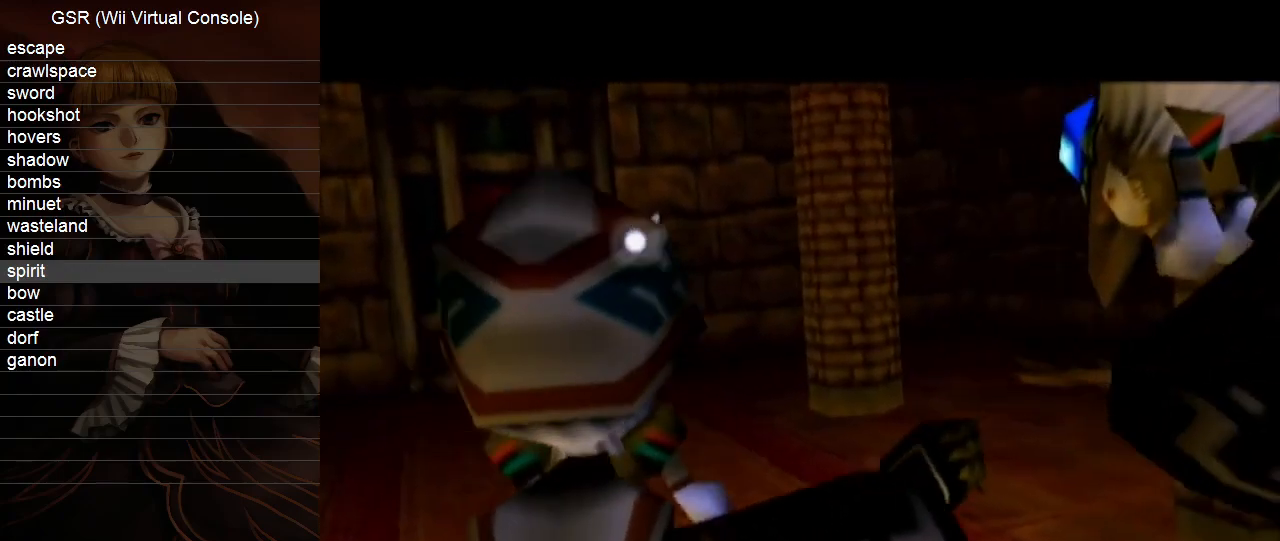
{"buttons": [], "left_stick": "center", "right_stick": "center", "events": [[17, "A", "up"], [83, "A", "down"], [167, "A", "up"], [233, "A", "down"], [483, "A", "up"]]}
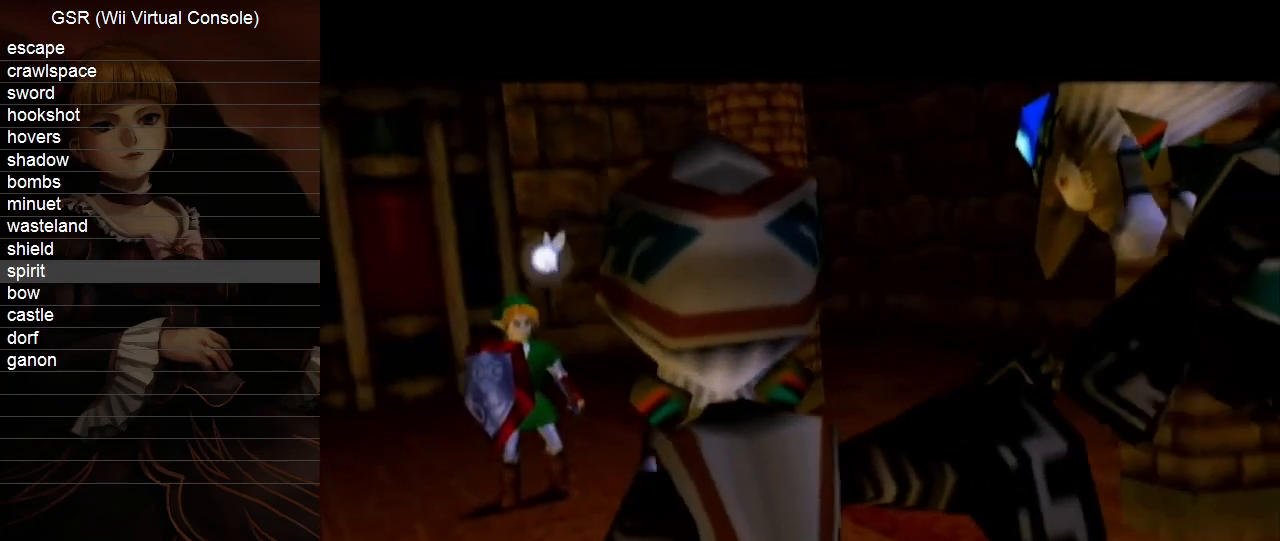
{"buttons": [], "left_stick": "center", "right_stick": "center", "events": [[50, "A", "down"], [150, "A", "up"], [200, "A", "down"], [300, "A", "up"], [350, "A", "down"], [450, "A", "up"]]}